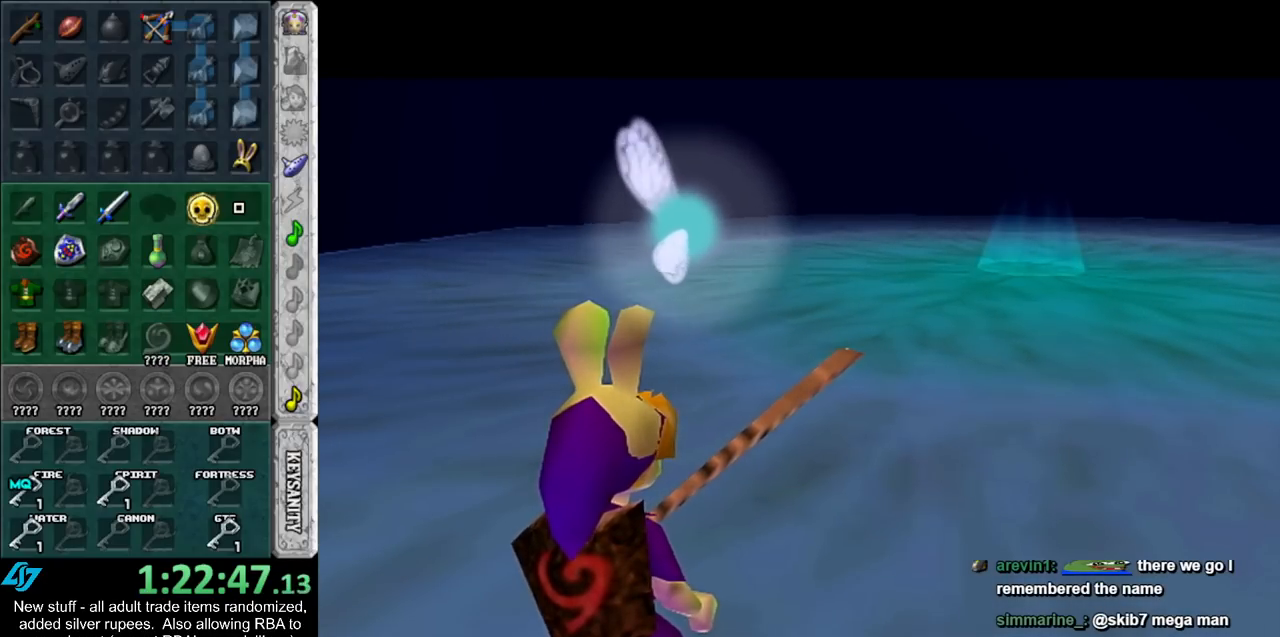
Gameplay with a controller (Nintendo layout); each line is a JSON object with the inputs held at the frame after it. "events" lists button and stick changes between this image and that frame as [ms after this image, input, new state], when the widget could be followed in between. Not read: L3 R3.
{"buttons": [], "left_stick": "up", "right_stick": "center", "events": [[367, "left_stick", "up"]]}
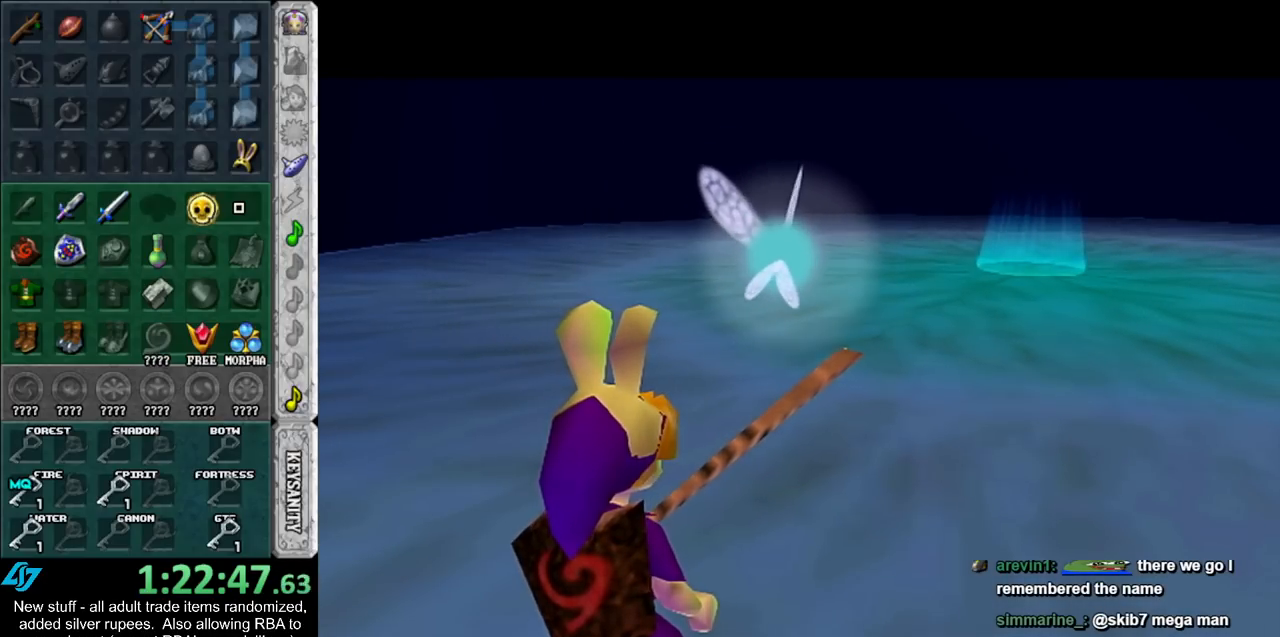
{"buttons": [], "left_stick": "up", "right_stick": "center", "events": []}
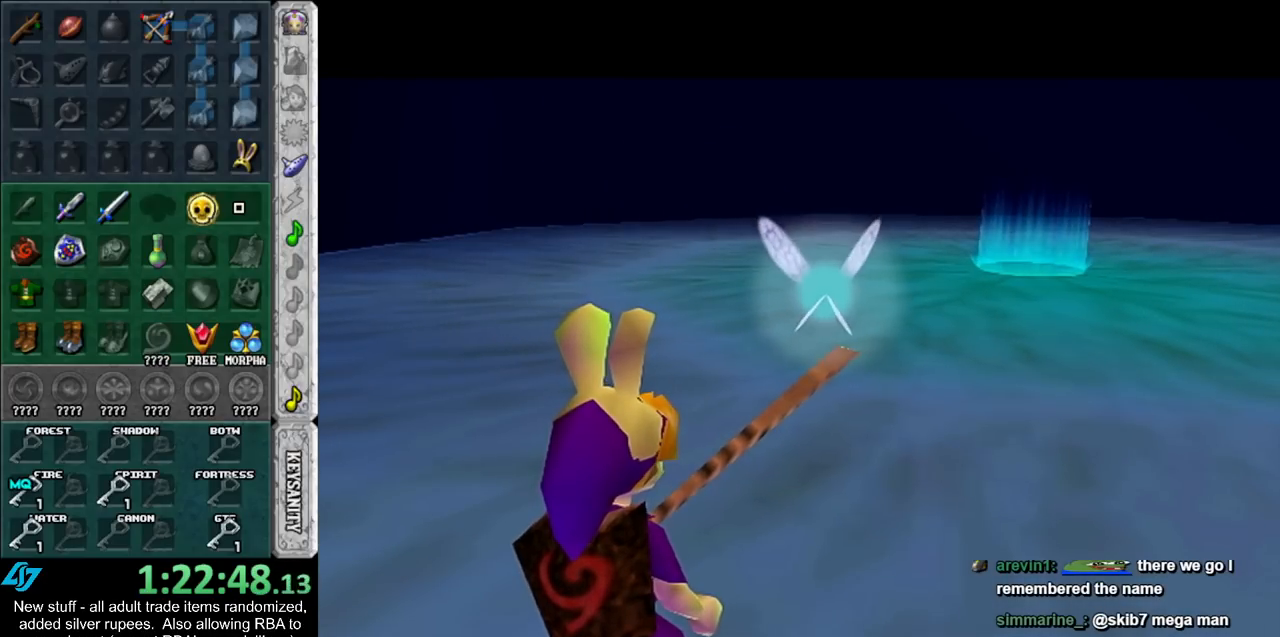
{"buttons": [], "left_stick": "up-right", "right_stick": "center", "events": [[417, "left_stick", "up-right"]]}
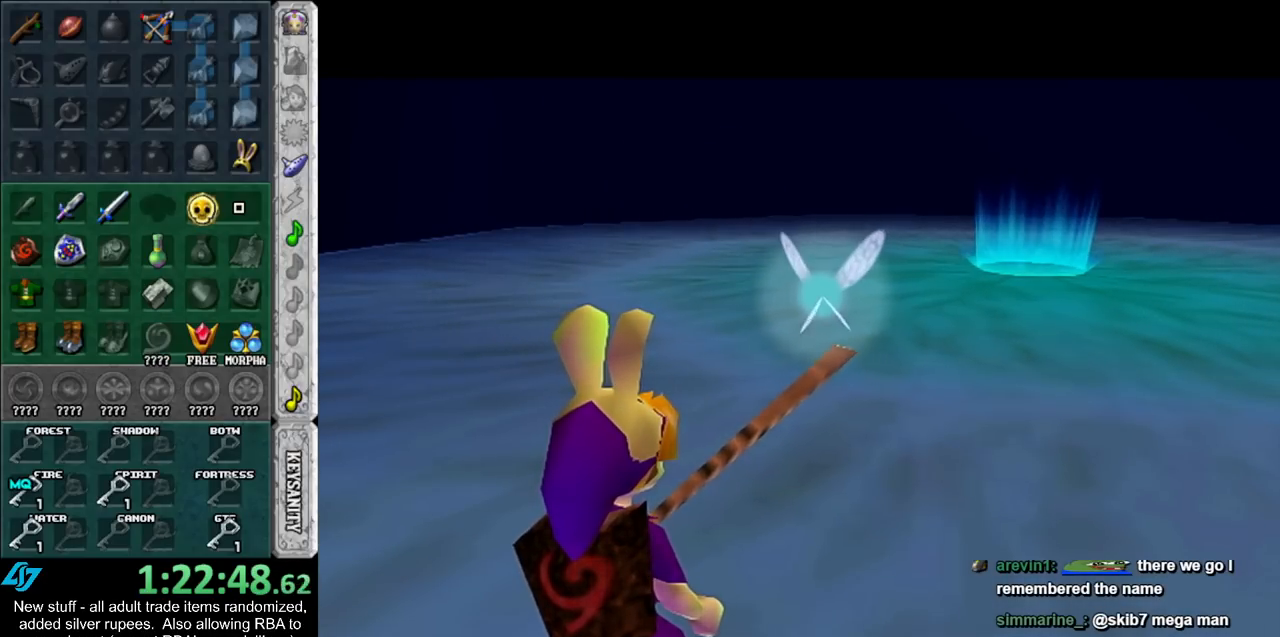
{"buttons": [], "left_stick": "up-right", "right_stick": "center", "events": []}
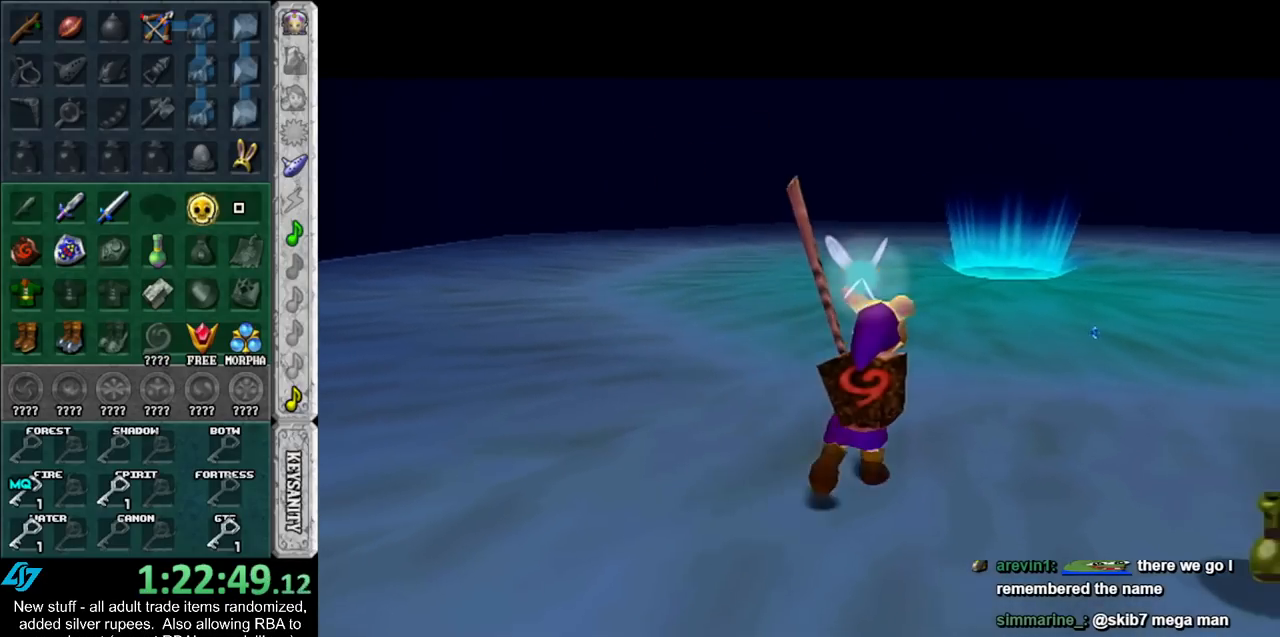
{"buttons": ["START"], "left_stick": "up-right", "right_stick": "center", "events": [[300, "START", "down"], [417, "START", "up"], [483, "START", "down"]]}
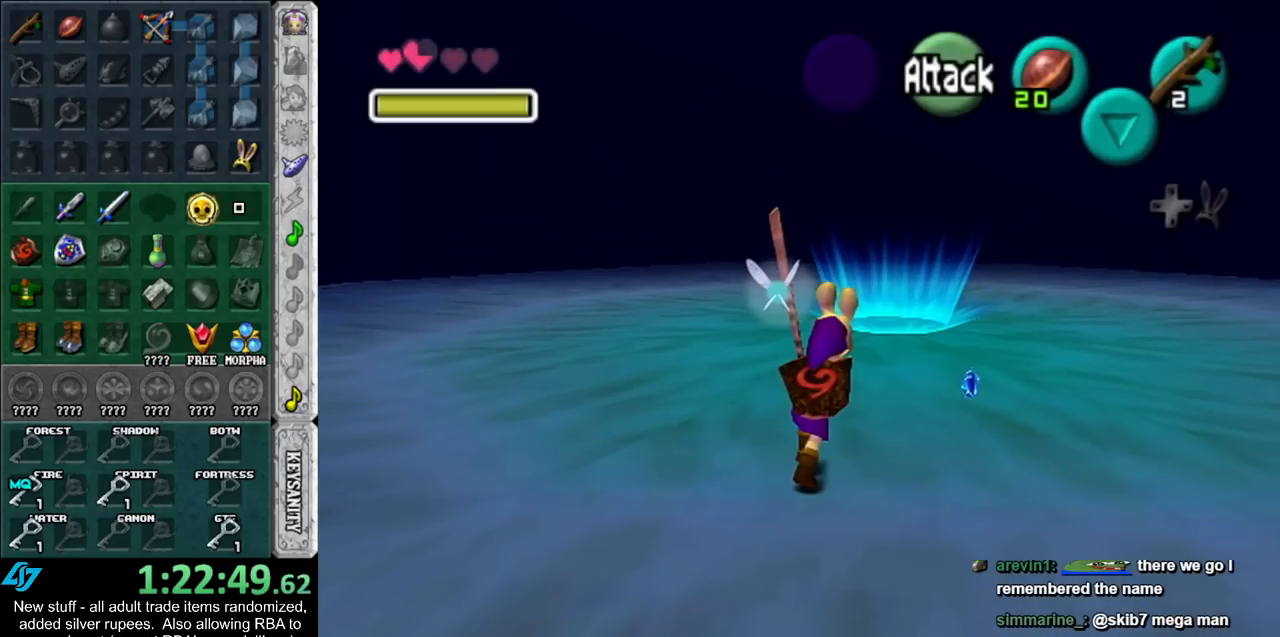
{"buttons": [], "left_stick": "up-right", "right_stick": "center", "events": [[83, "START", "up"], [150, "START", "down"], [233, "START", "up"]]}
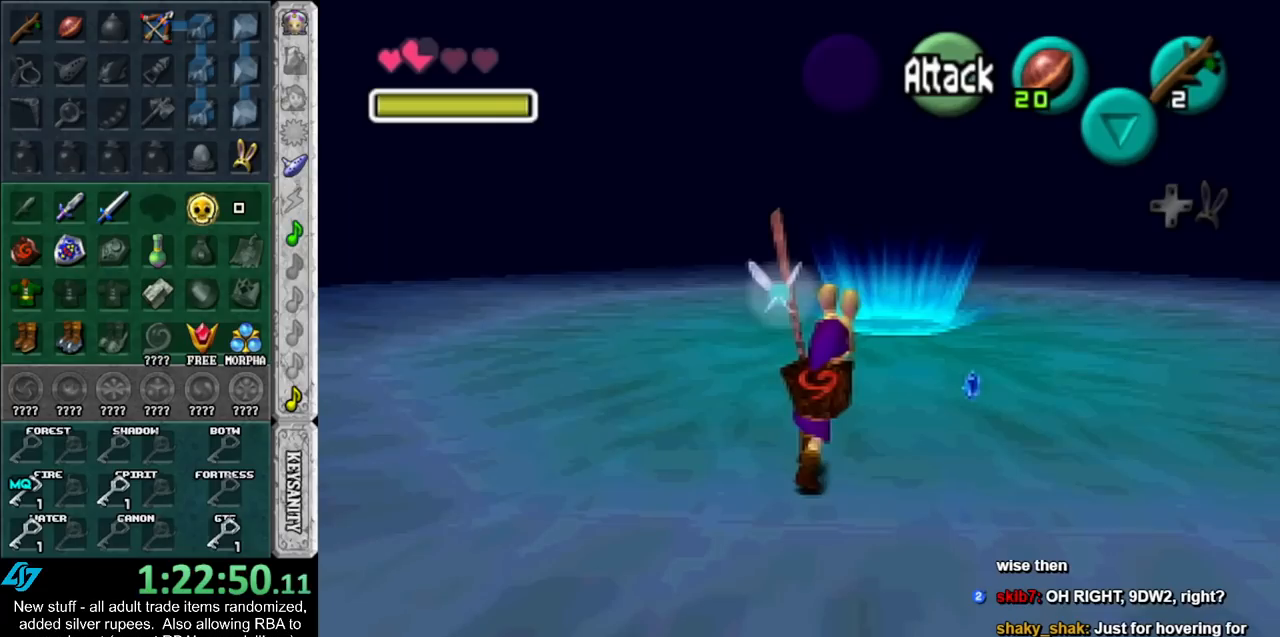
{"buttons": [], "left_stick": "center", "right_stick": "center", "events": [[167, "left_stick", "center"]]}
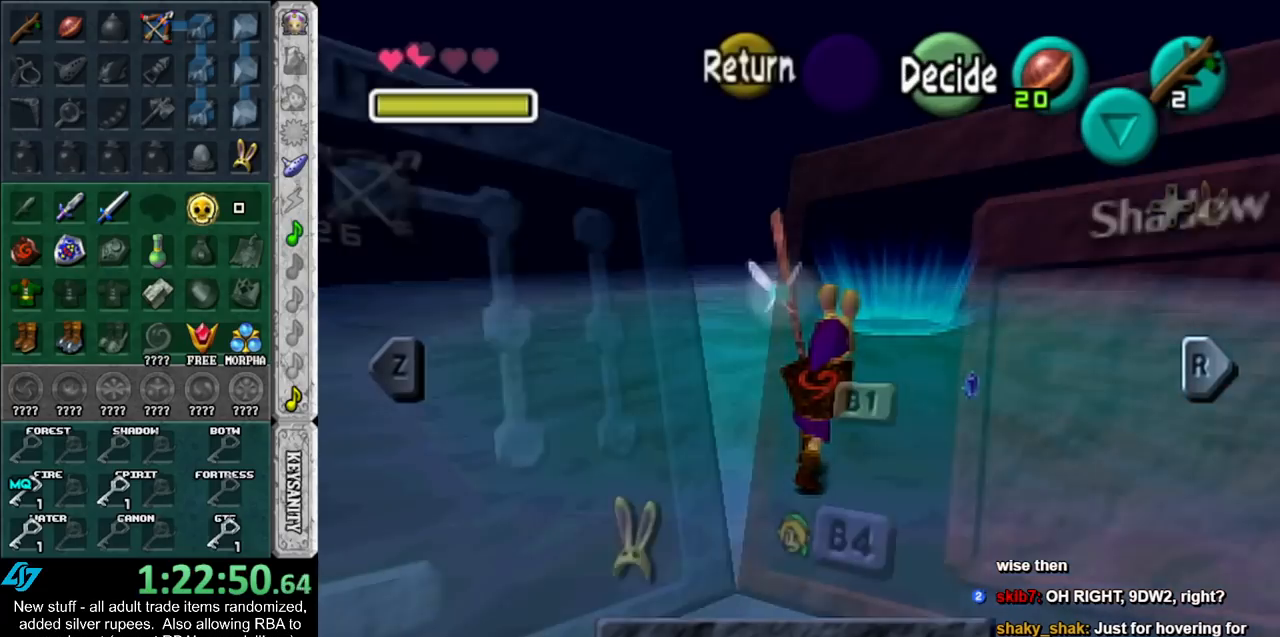
{"buttons": ["DPAD_RIGHT"], "left_stick": "center", "right_stick": "center", "events": [[267, "DPAD_RIGHT", "down"]]}
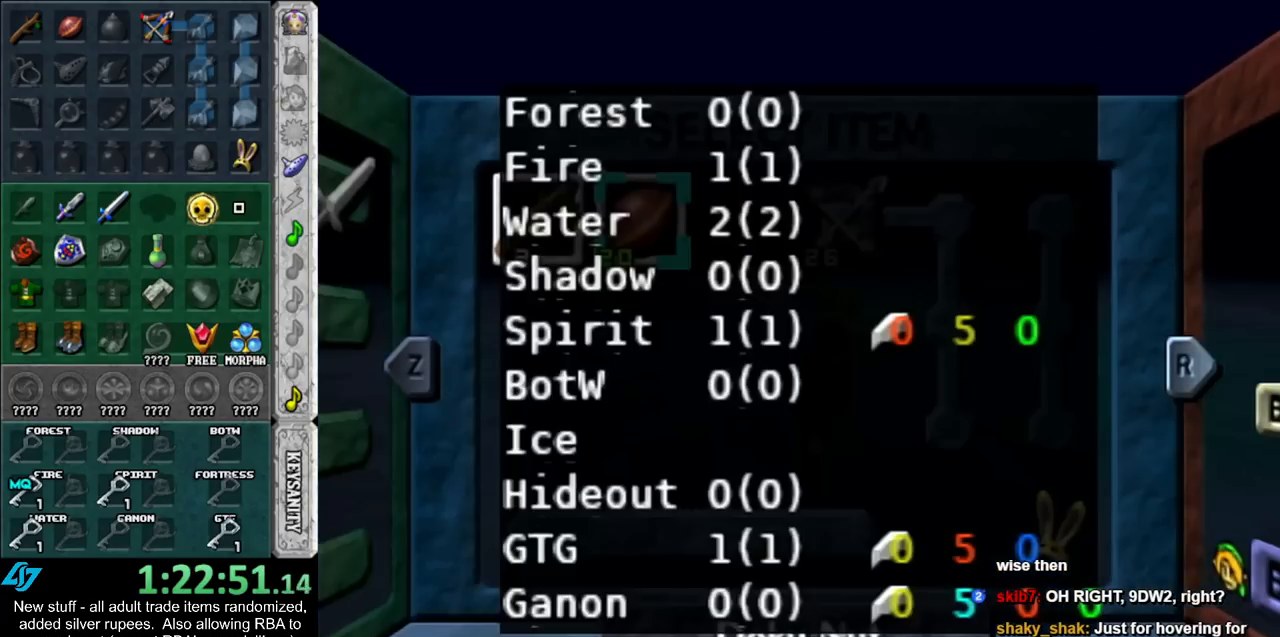
{"buttons": ["DPAD_RIGHT"], "left_stick": "center", "right_stick": "center", "events": []}
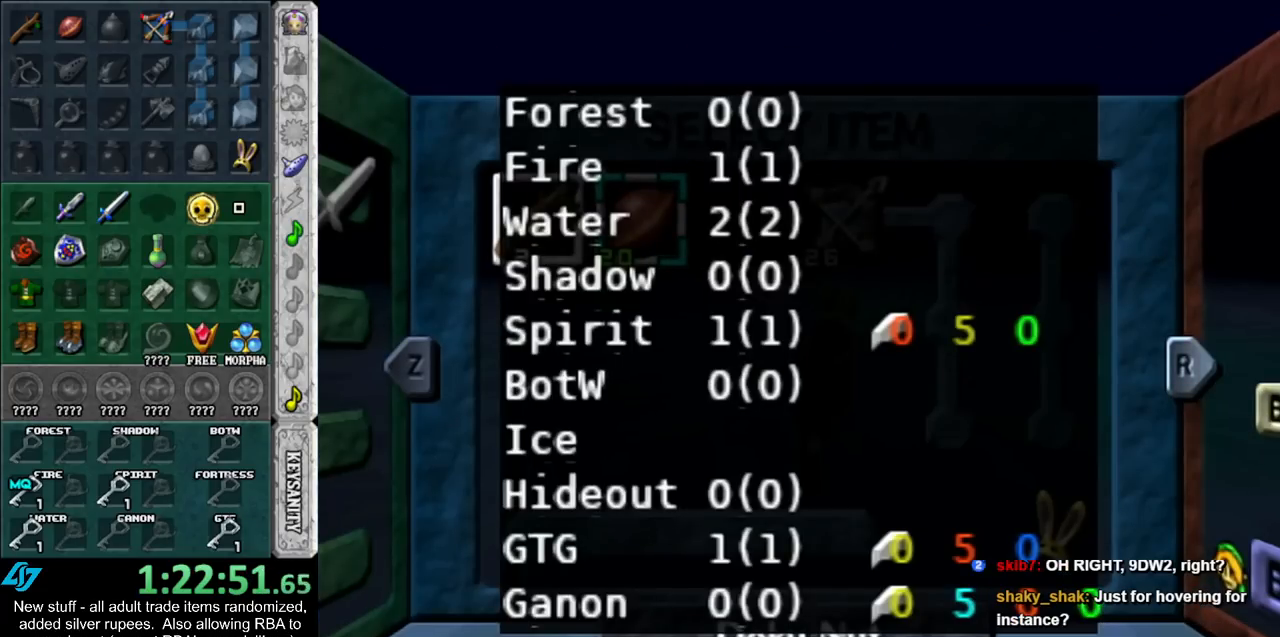
{"buttons": ["DPAD_RIGHT"], "left_stick": "center", "right_stick": "center", "events": []}
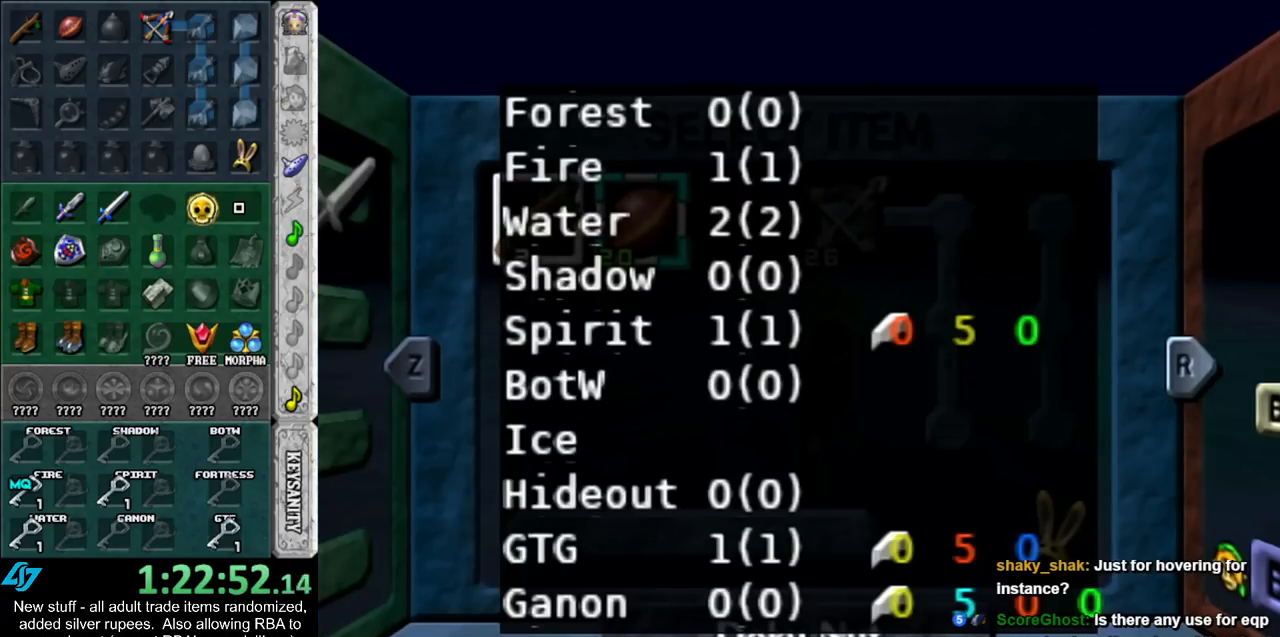
{"buttons": ["DPAD_RIGHT"], "left_stick": "center", "right_stick": "center", "events": []}
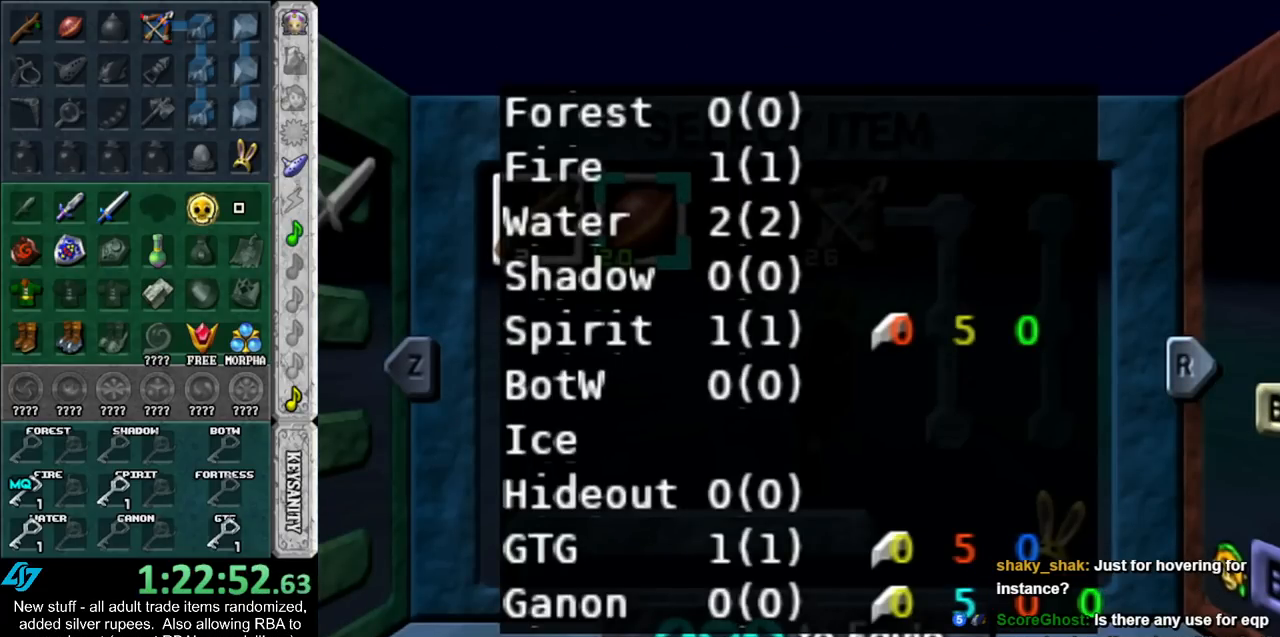
{"buttons": ["DPAD_RIGHT"], "left_stick": "center", "right_stick": "center", "events": []}
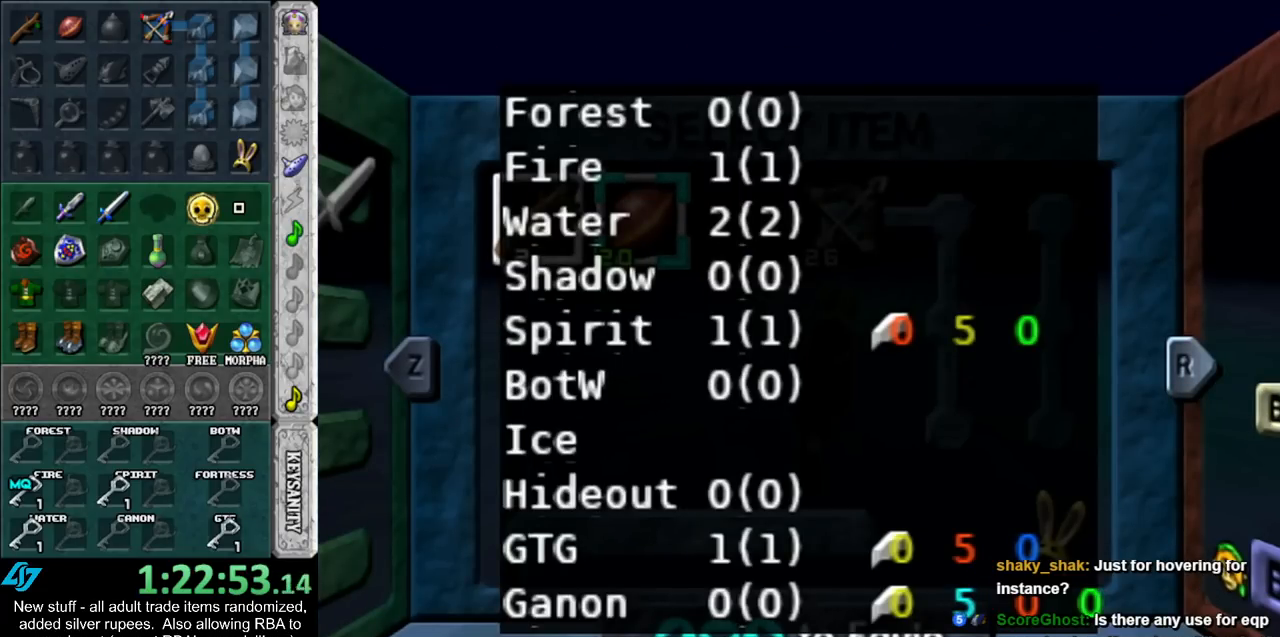
{"buttons": ["DPAD_RIGHT"], "left_stick": "center", "right_stick": "center", "events": []}
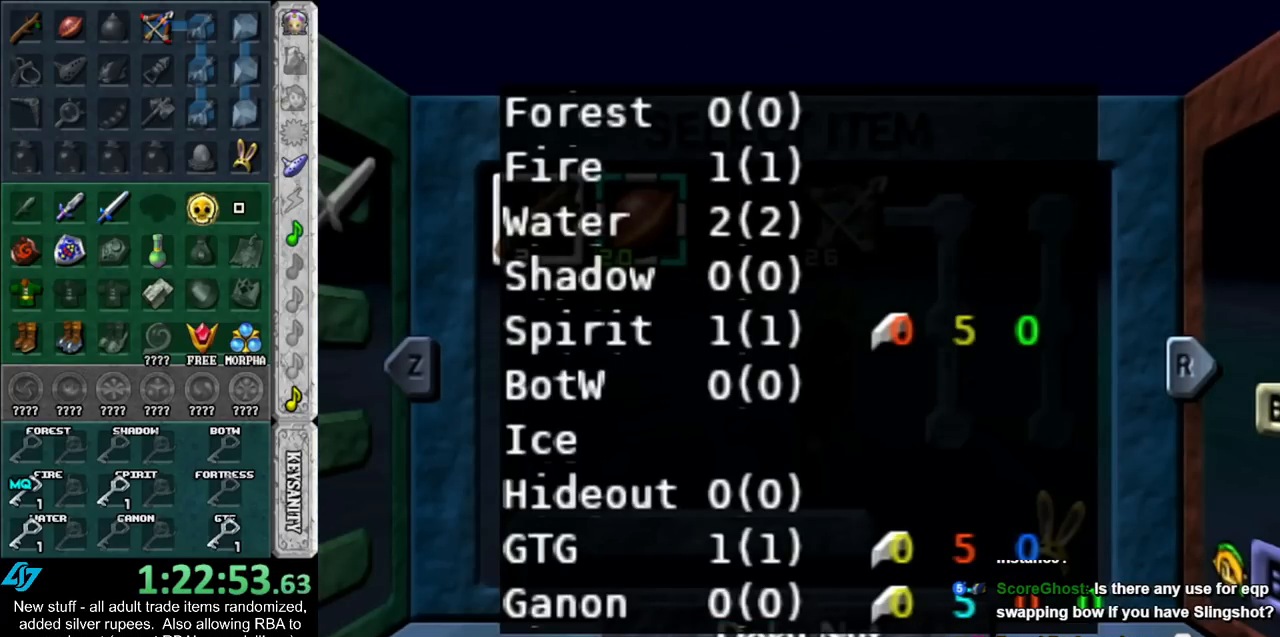
{"buttons": ["DPAD_RIGHT"], "left_stick": "center", "right_stick": "center", "events": []}
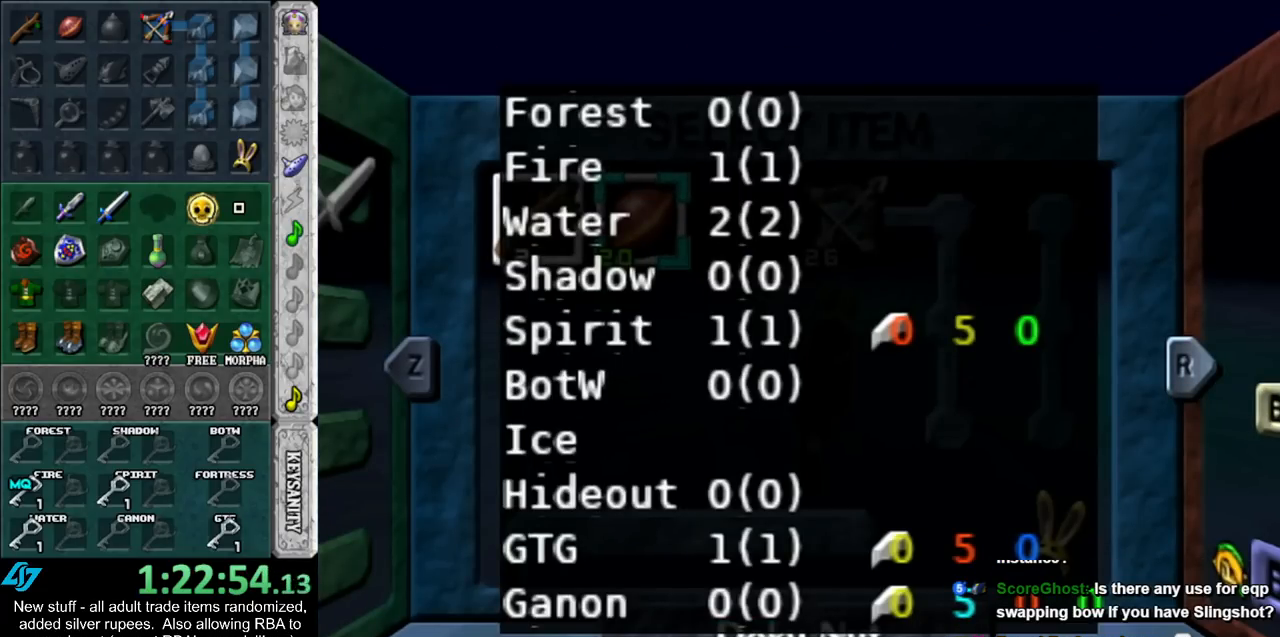
{"buttons": ["DPAD_RIGHT"], "left_stick": "center", "right_stick": "center", "events": []}
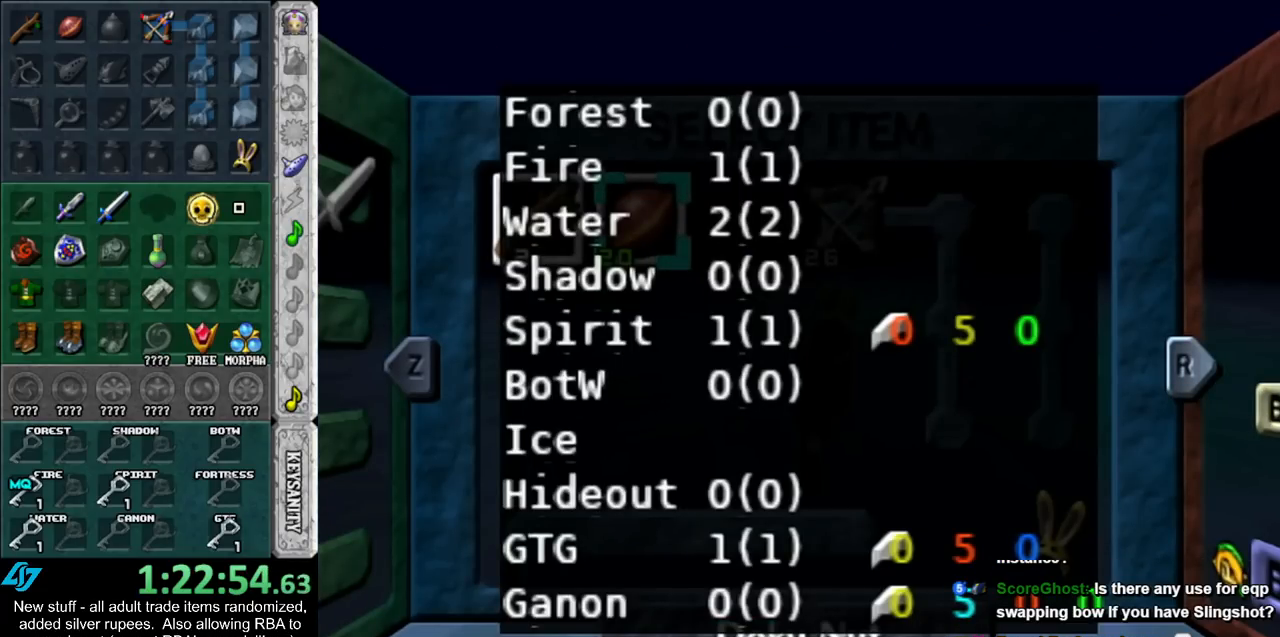
{"buttons": [], "left_stick": "up", "right_stick": "center", "events": [[133, "DPAD_RIGHT", "up"], [233, "START", "down"], [333, "START", "up"], [417, "left_stick", "up"]]}
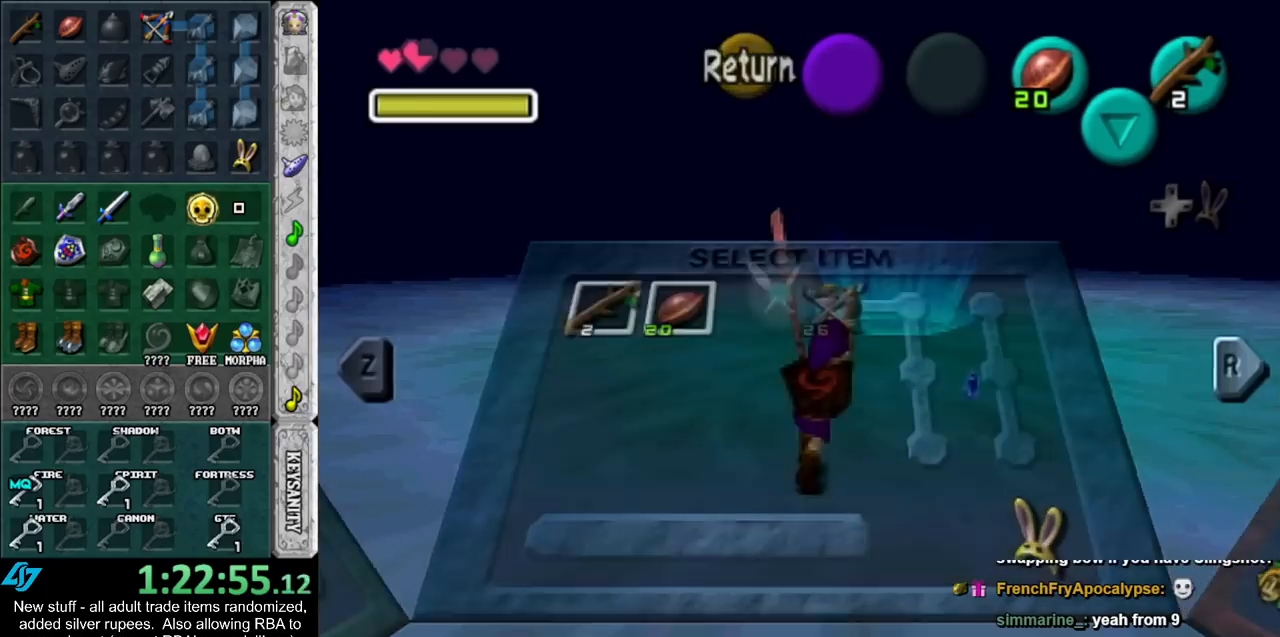
{"buttons": [], "left_stick": "up-right", "right_stick": "center", "events": [[50, "left_stick", "up-right"]]}
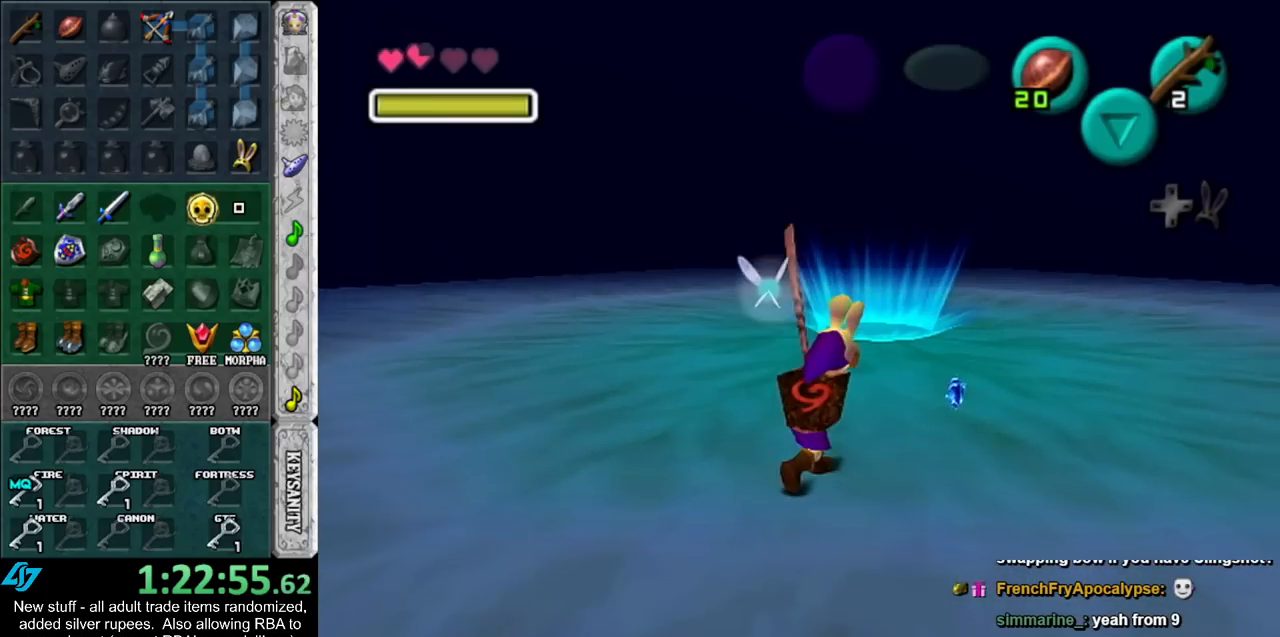
{"buttons": [], "left_stick": "center", "right_stick": "center", "events": [[233, "left_stick", "up"], [333, "left_stick", "center"]]}
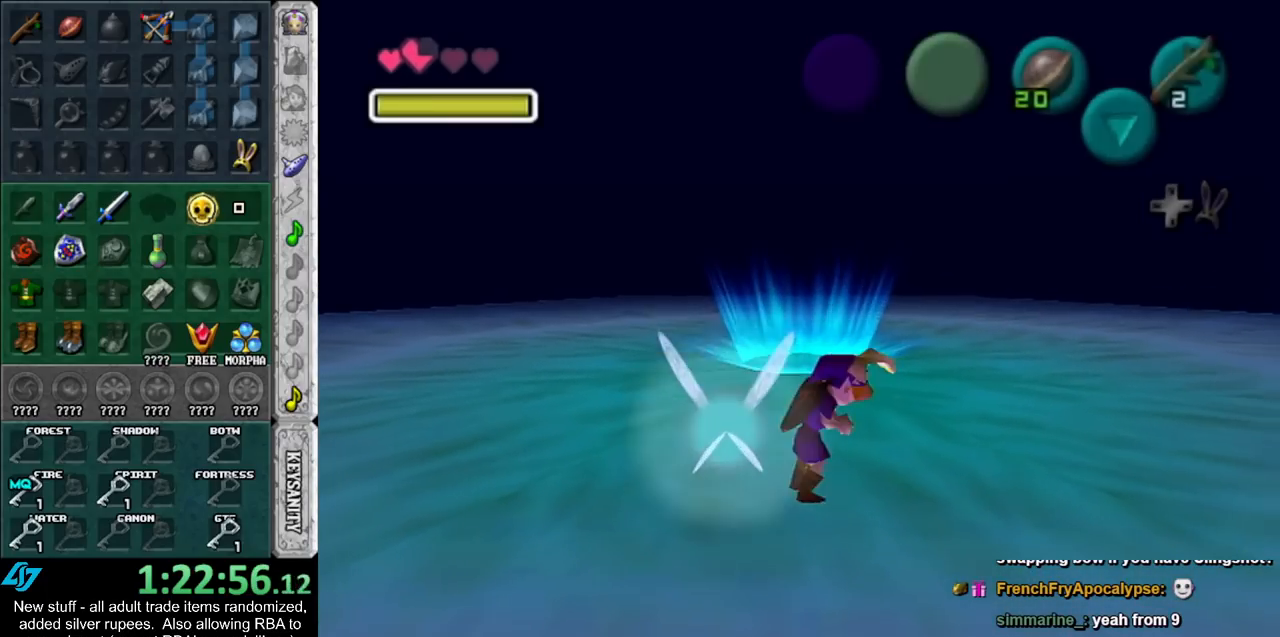
{"buttons": ["A", "B"], "left_stick": "up", "right_stick": "center", "events": [[17, "left_stick", "up"], [83, "A", "down"], [83, "B", "down"], [167, "A", "up"], [167, "B", "up"], [267, "A", "down"], [267, "B", "down"], [333, "A", "up"], [333, "B", "up"], [433, "A", "down"], [433, "B", "down"]]}
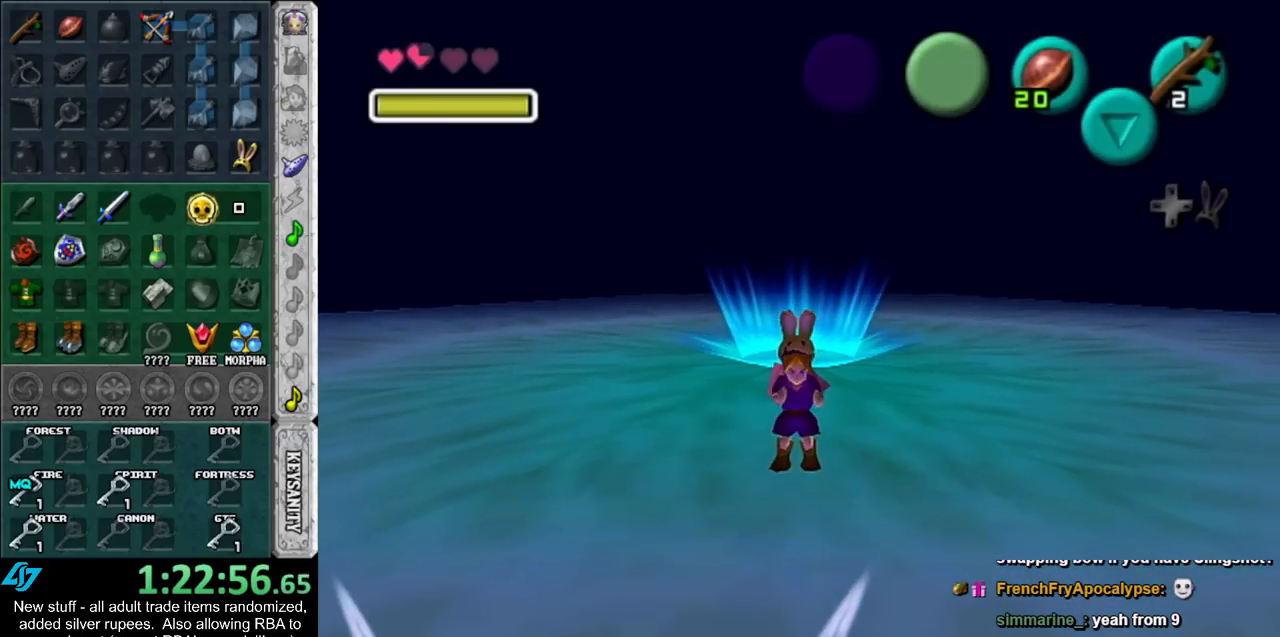
{"buttons": [], "left_stick": "up", "right_stick": "center", "events": [[17, "A", "up"], [17, "B", "up"], [83, "A", "down"], [83, "B", "down"], [167, "A", "up"], [167, "B", "up"], [267, "A", "down"], [267, "B", "down"], [333, "A", "up"], [333, "B", "up"], [417, "A", "down"], [417, "B", "down"], [483, "A", "up"], [483, "B", "up"]]}
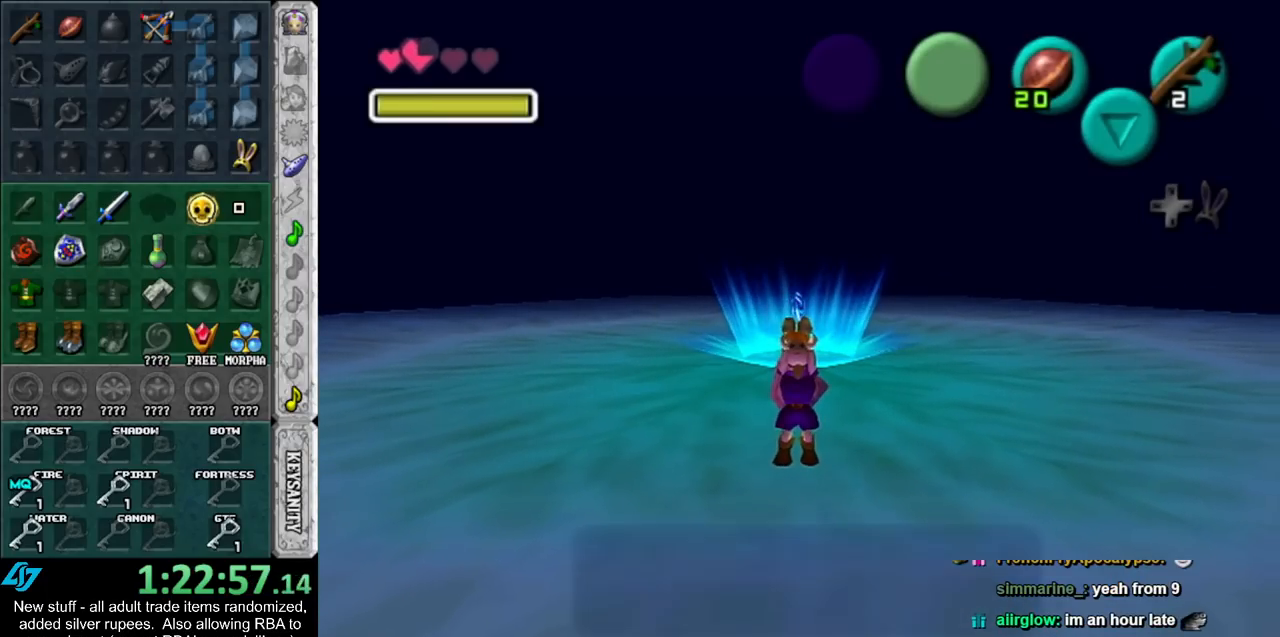
{"buttons": [], "left_stick": "up", "right_stick": "center", "events": [[83, "A", "down"], [83, "B", "down"], [133, "A", "up"], [133, "B", "up"], [300, "A", "down"], [383, "A", "up"]]}
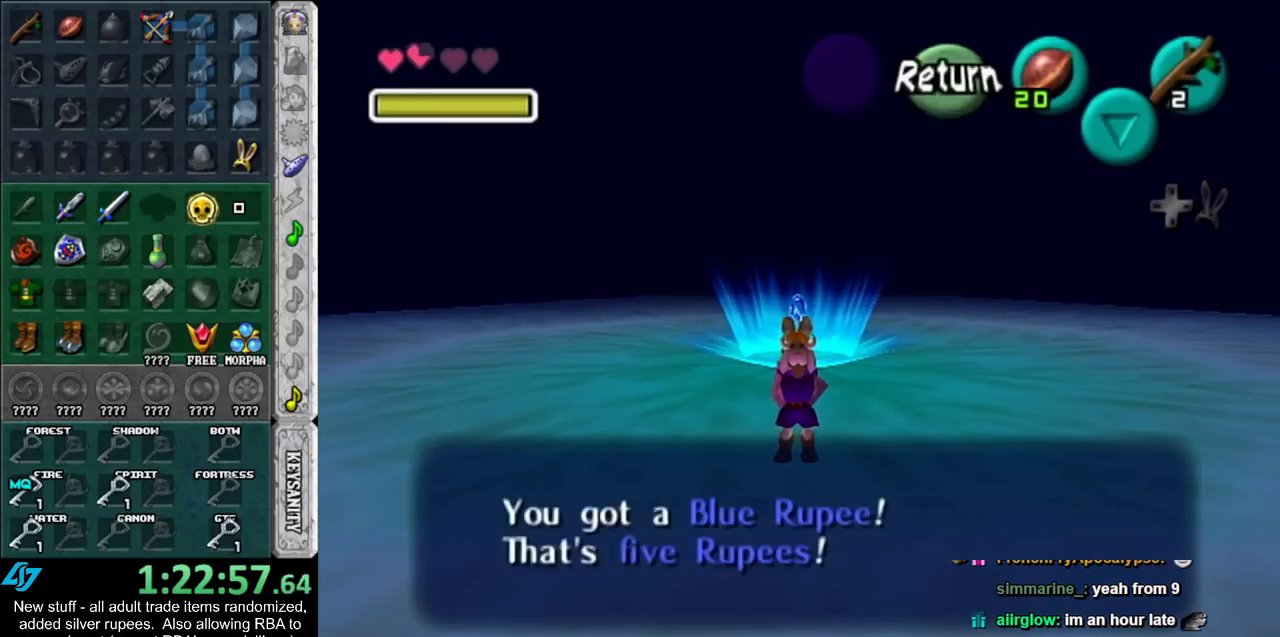
{"buttons": [], "left_stick": "up", "right_stick": "center", "events": [[383, "left_stick", "up-left"], [483, "left_stick", "up"]]}
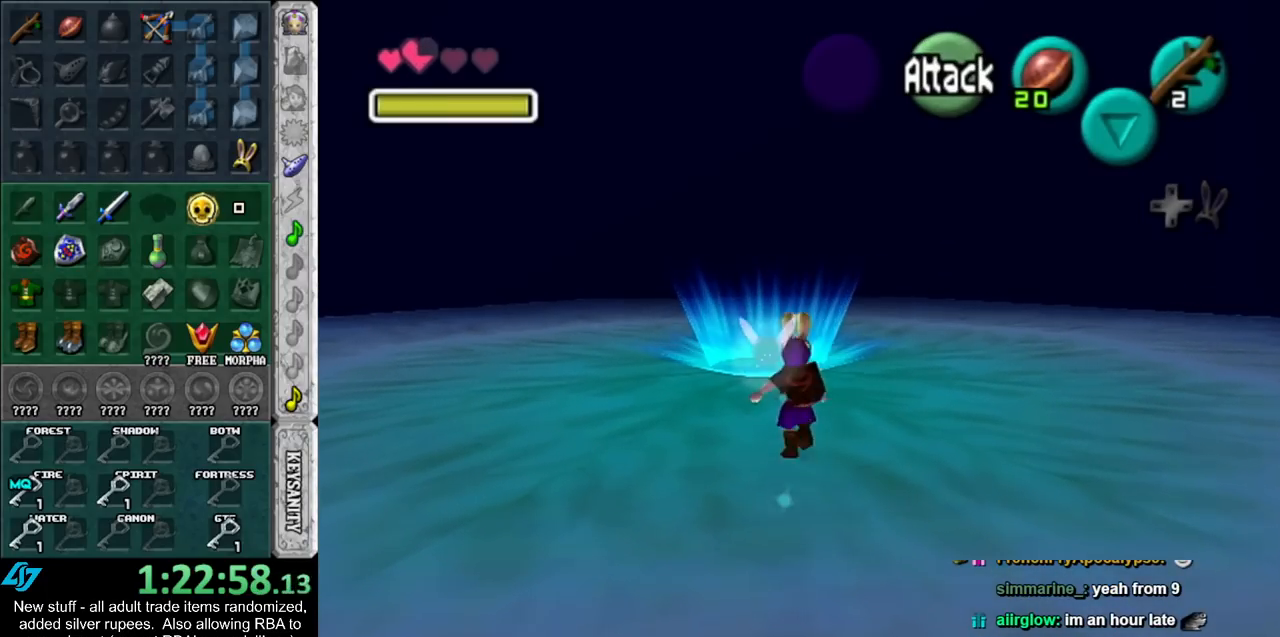
{"buttons": [], "left_stick": "up", "right_stick": "center", "events": []}
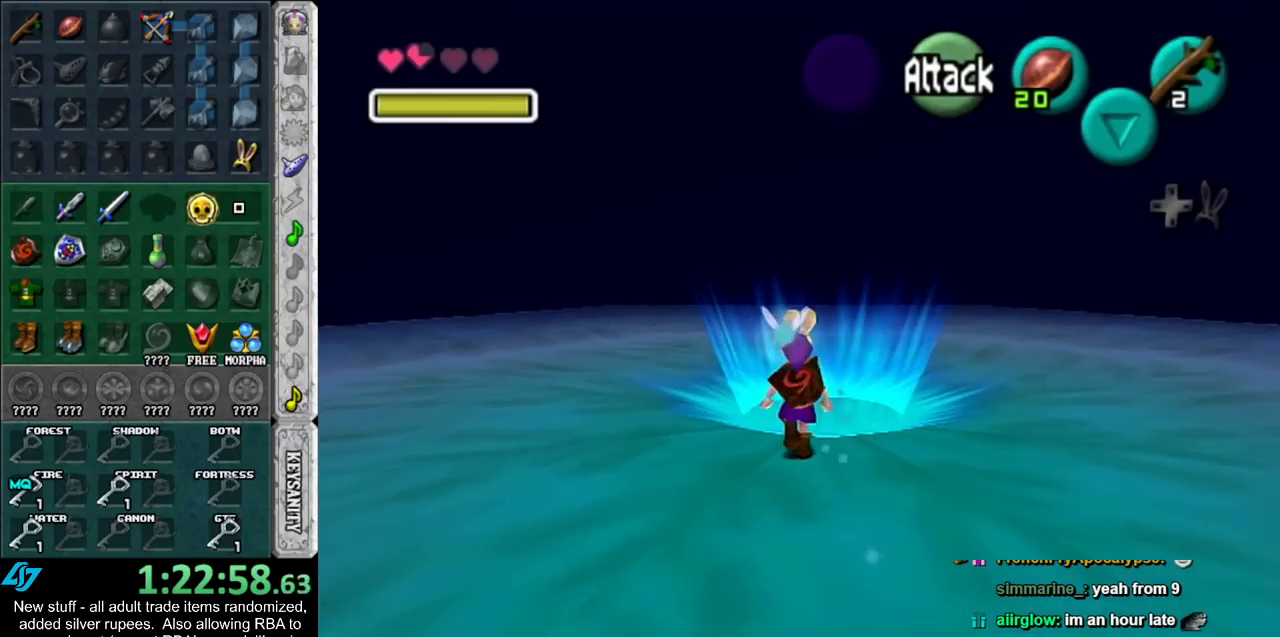
{"buttons": [], "left_stick": "center", "right_stick": "center", "events": [[200, "left_stick", "center"]]}
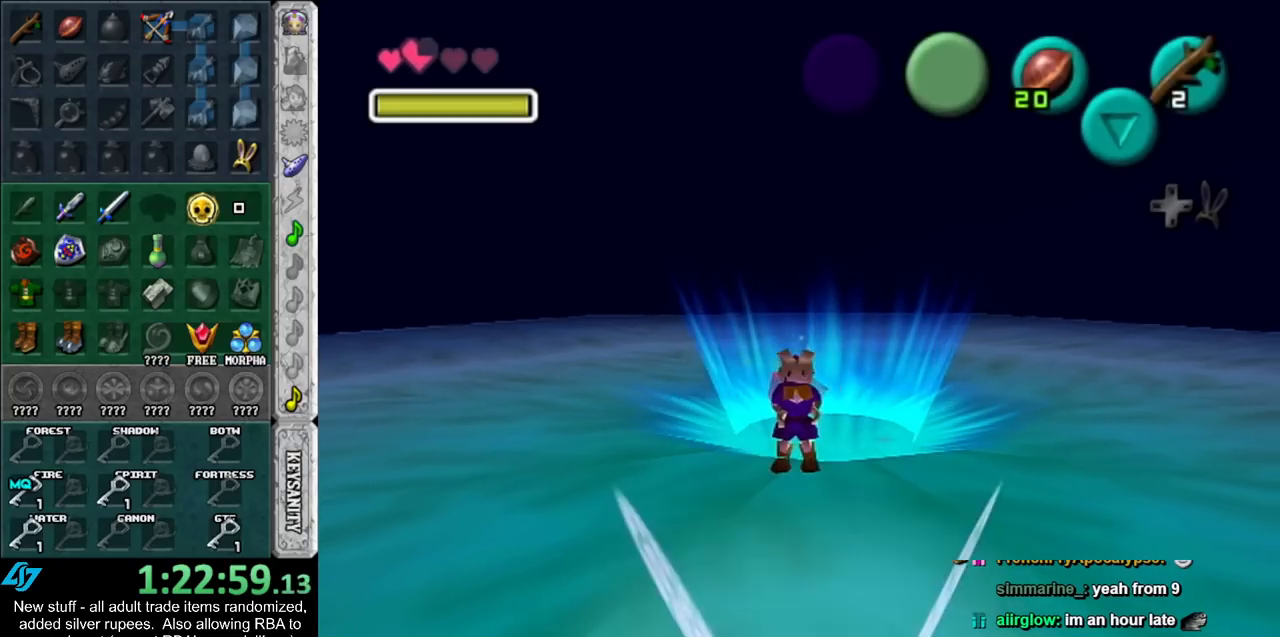
{"buttons": [], "left_stick": "center", "right_stick": "center", "events": []}
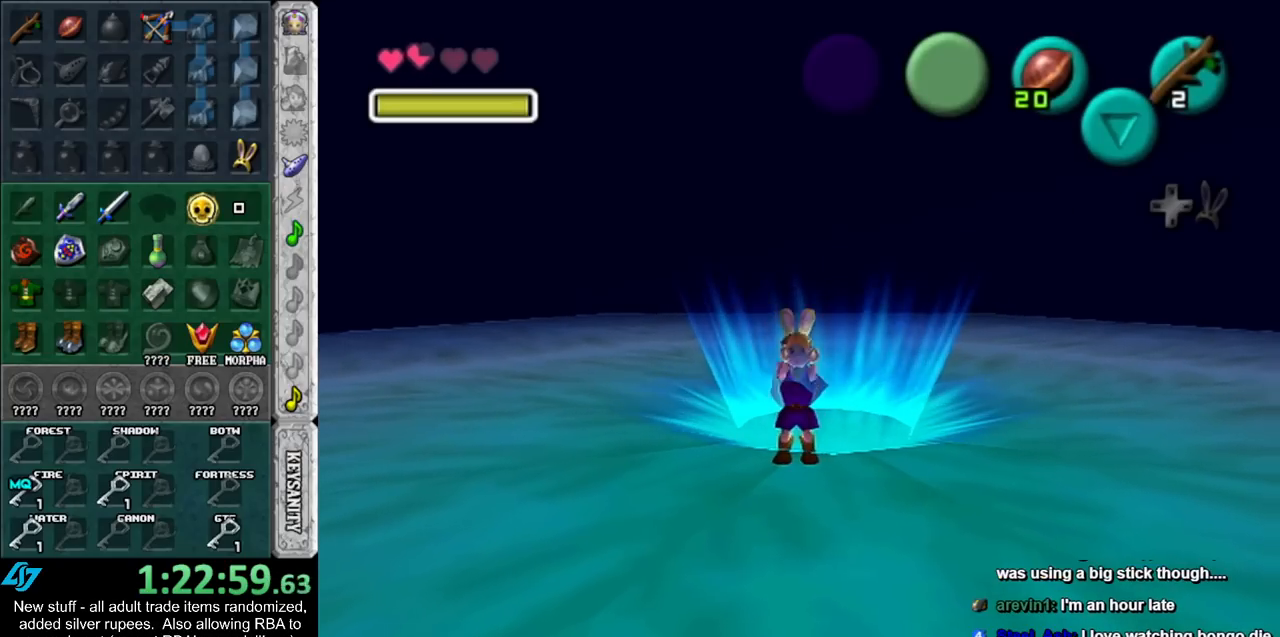
{"buttons": [], "left_stick": "center", "right_stick": "center", "events": []}
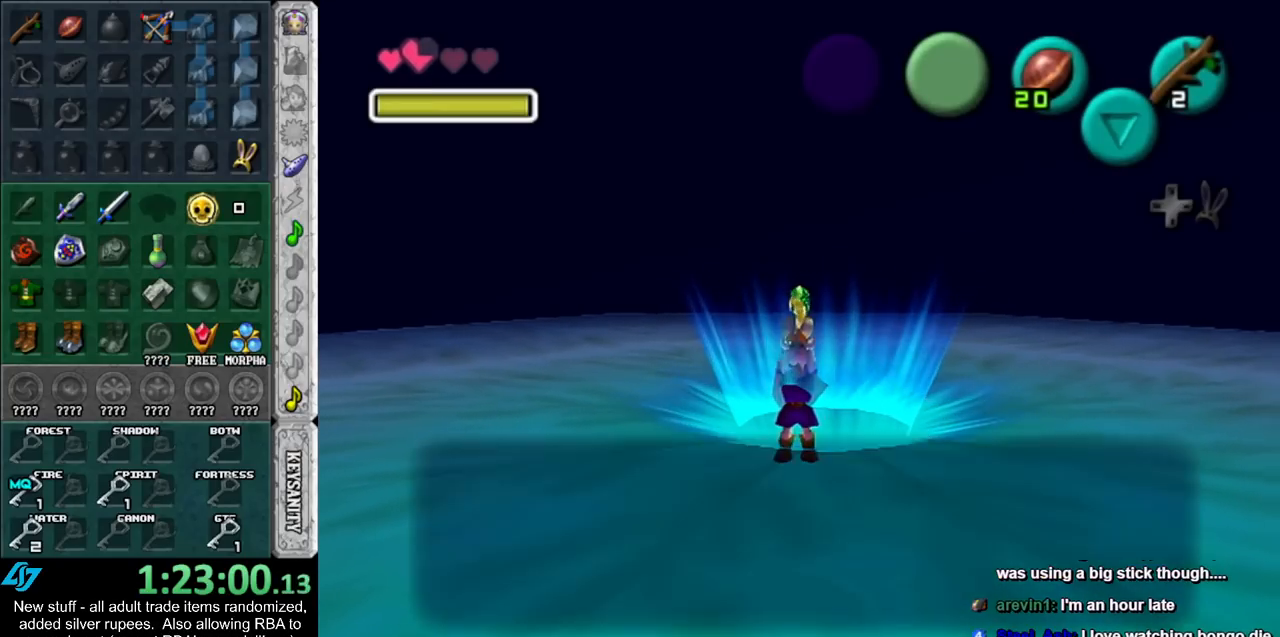
{"buttons": [], "left_stick": "center", "right_stick": "center", "events": []}
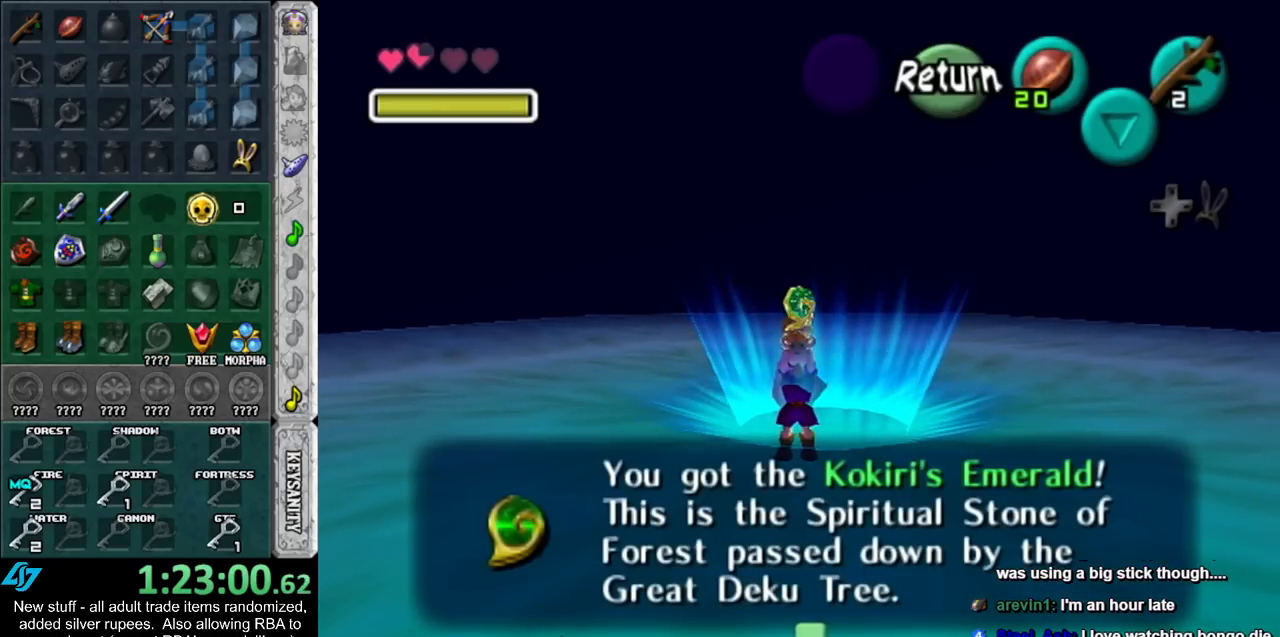
{"buttons": [], "left_stick": "center", "right_stick": "center", "events": []}
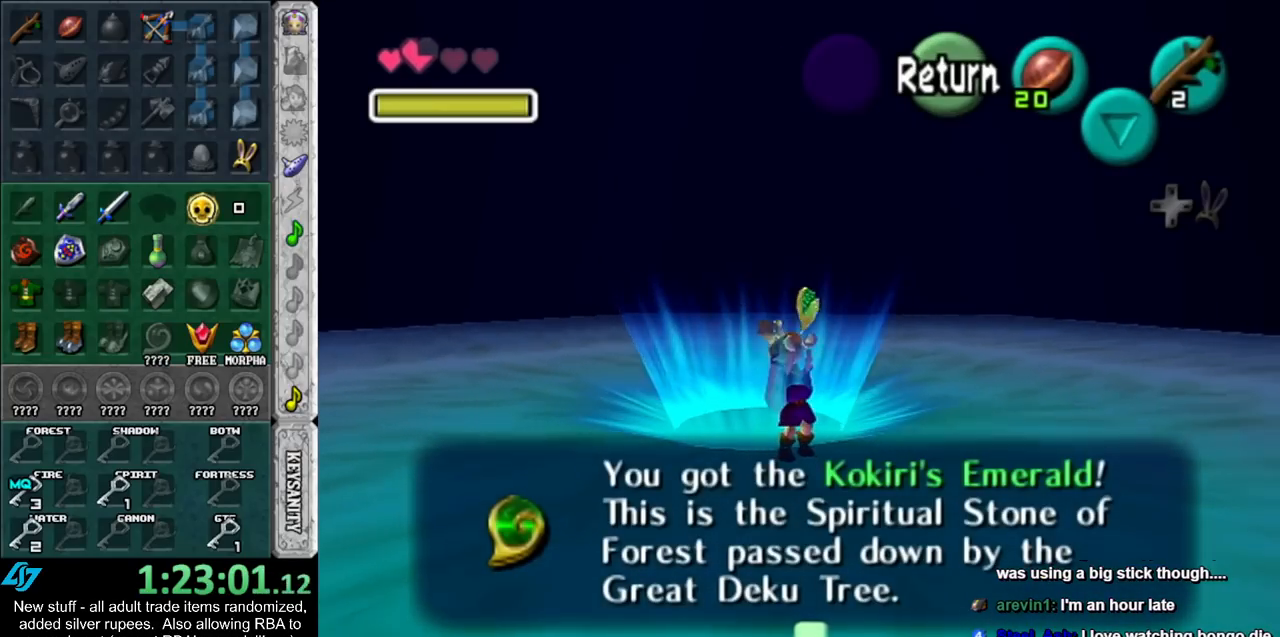
{"buttons": [], "left_stick": "center", "right_stick": "center", "events": []}
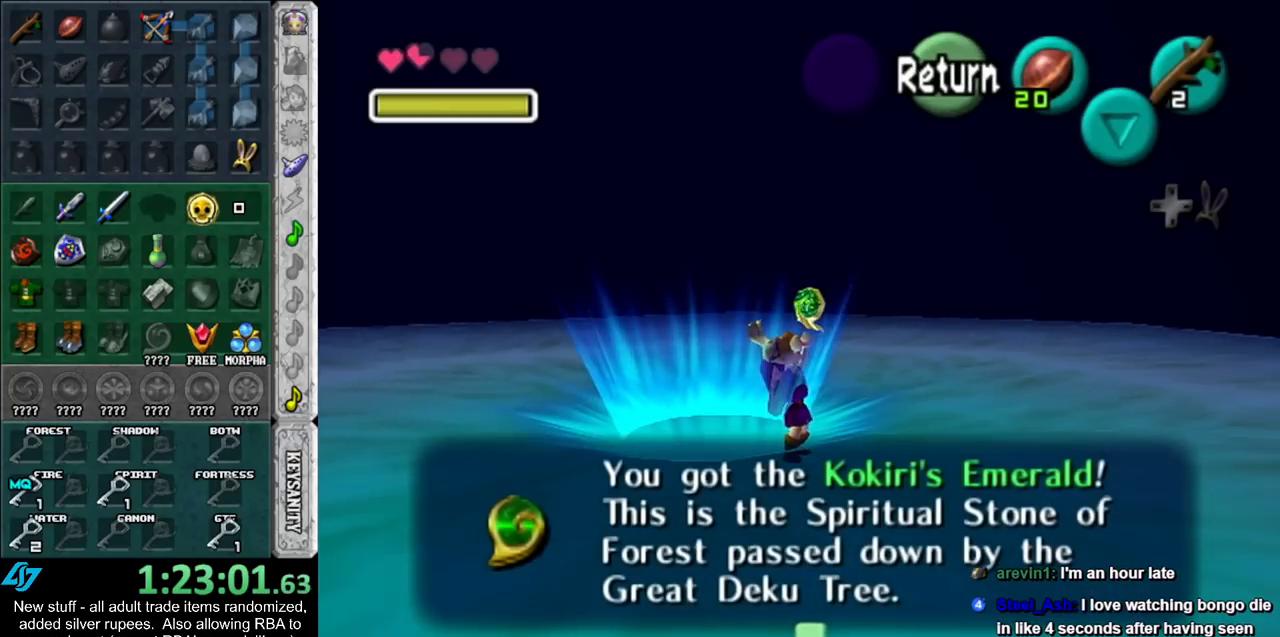
{"buttons": ["A"], "left_stick": "center", "right_stick": "center", "events": [[483, "A", "down"]]}
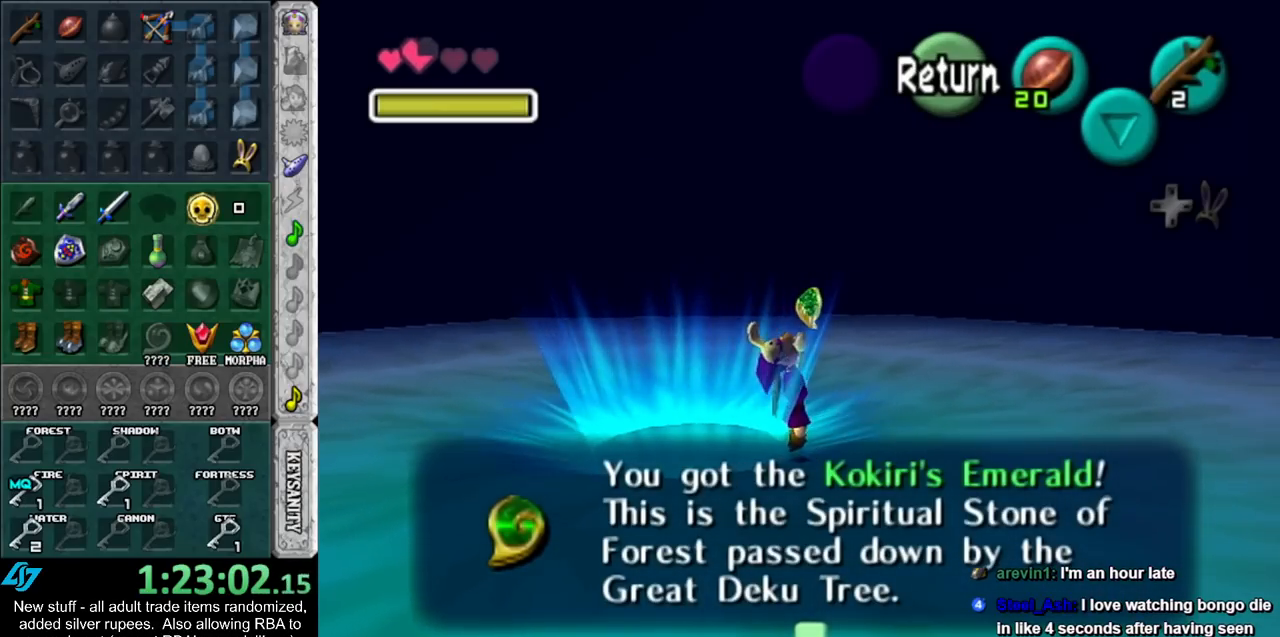
{"buttons": [], "left_stick": "center", "right_stick": "center", "events": [[150, "A", "up"]]}